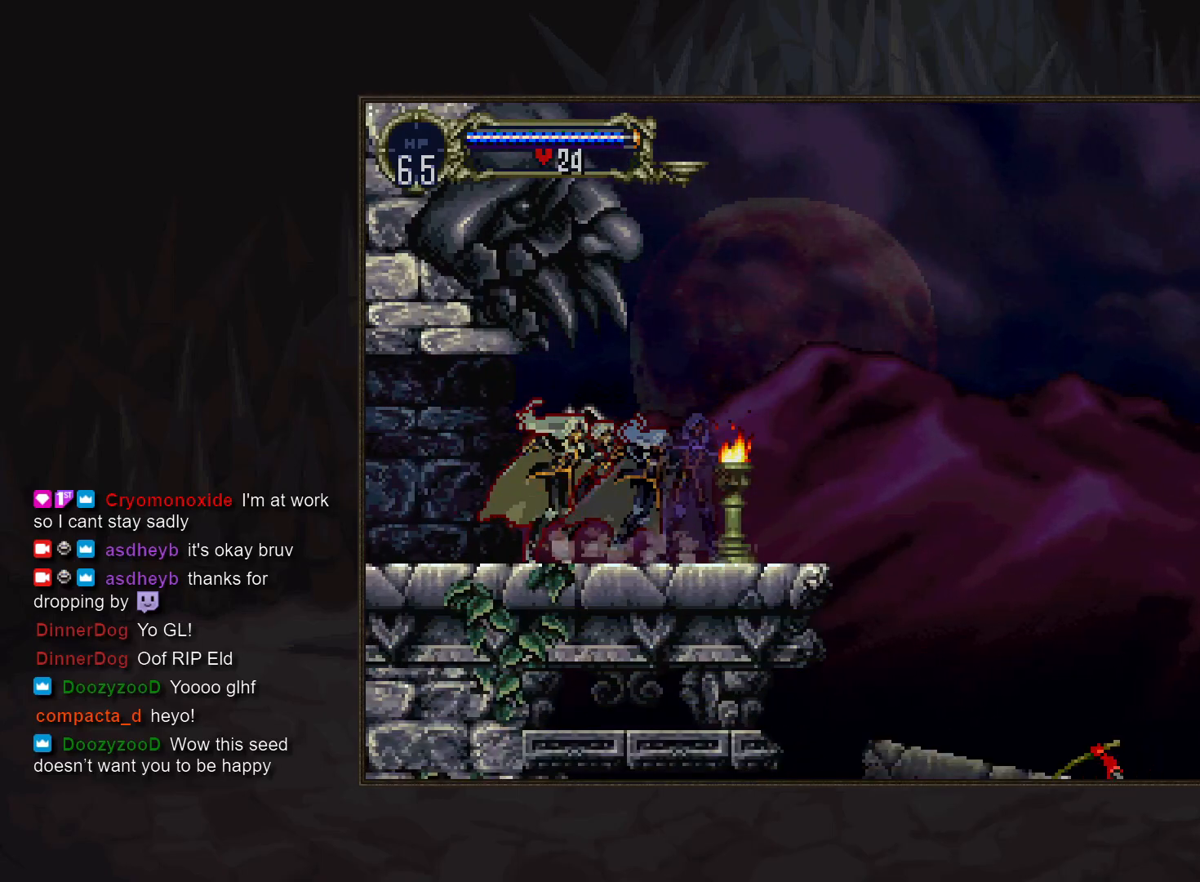
Gameplay with a controller (PlayStation layout); each line is a JSON object with the inputs held at the frame after it. "events" lists button and stick changes between this image and that frame as [ms after this image, input, new state], when the widget could be followed in between. Not read: L3 R3.
{"buttons": ["CIRCLE", "TRIANGLE"], "events": [[33, "TRIANGLE", "down"], [83, "TRIANGLE", "up"], [100, "CIRCLE", "up"], [150, "CIRCLE", "down"], [183, "TRIANGLE", "down"], [233, "TRIANGLE", "up"], [250, "CIRCLE", "up"], [317, "CIRCLE", "down"], [350, "TRIANGLE", "down"], [400, "TRIANGLE", "up"], [417, "CIRCLE", "up"], [483, "CIRCLE", "down"], [500, "TRIANGLE", "down"]]}
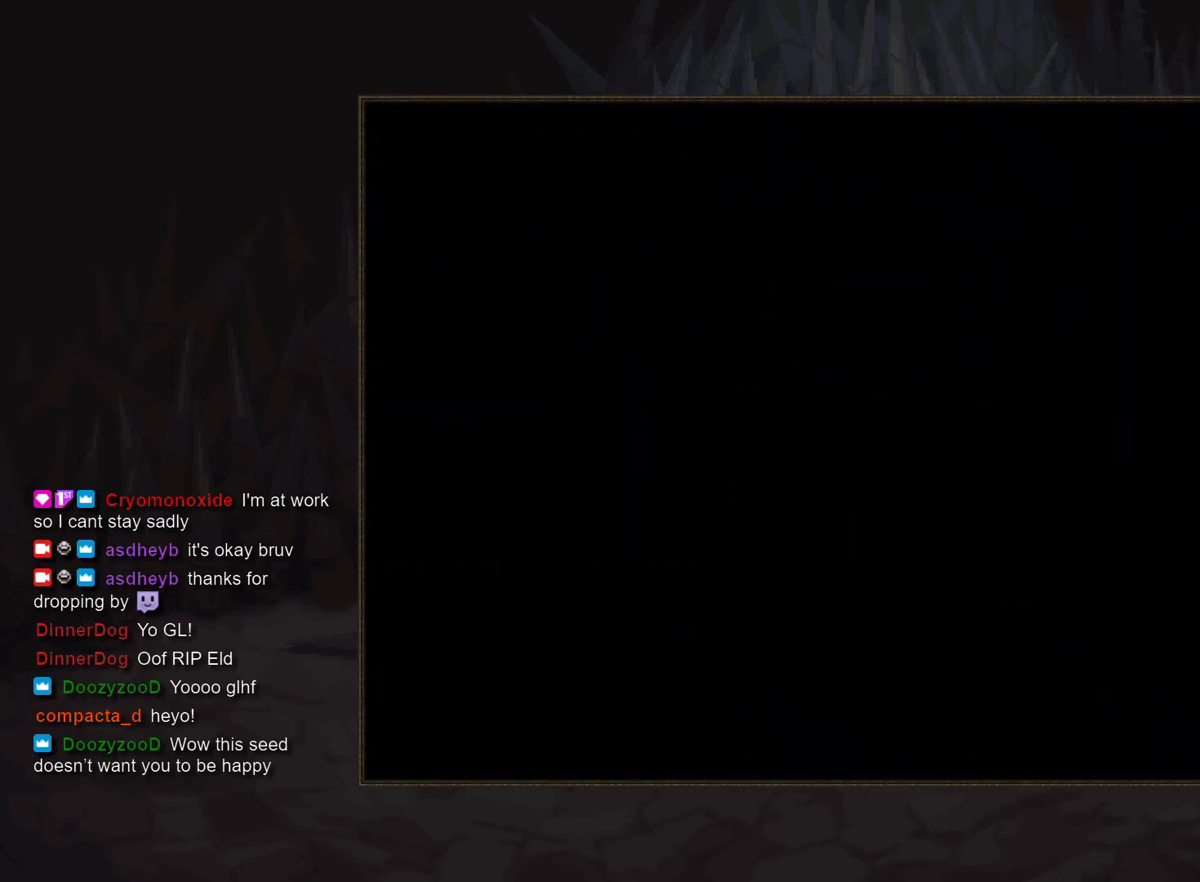
{"buttons": ["CIRCLE"], "events": [[50, "TRIANGLE", "up"], [83, "CIRCLE", "up"], [150, "CIRCLE", "down"], [183, "TRIANGLE", "down"], [233, "TRIANGLE", "up"], [250, "CIRCLE", "up"], [317, "CIRCLE", "down"], [350, "TRIANGLE", "down"], [400, "CIRCLE", "up"], [400, "TRIANGLE", "up"], [483, "CIRCLE", "down"]]}
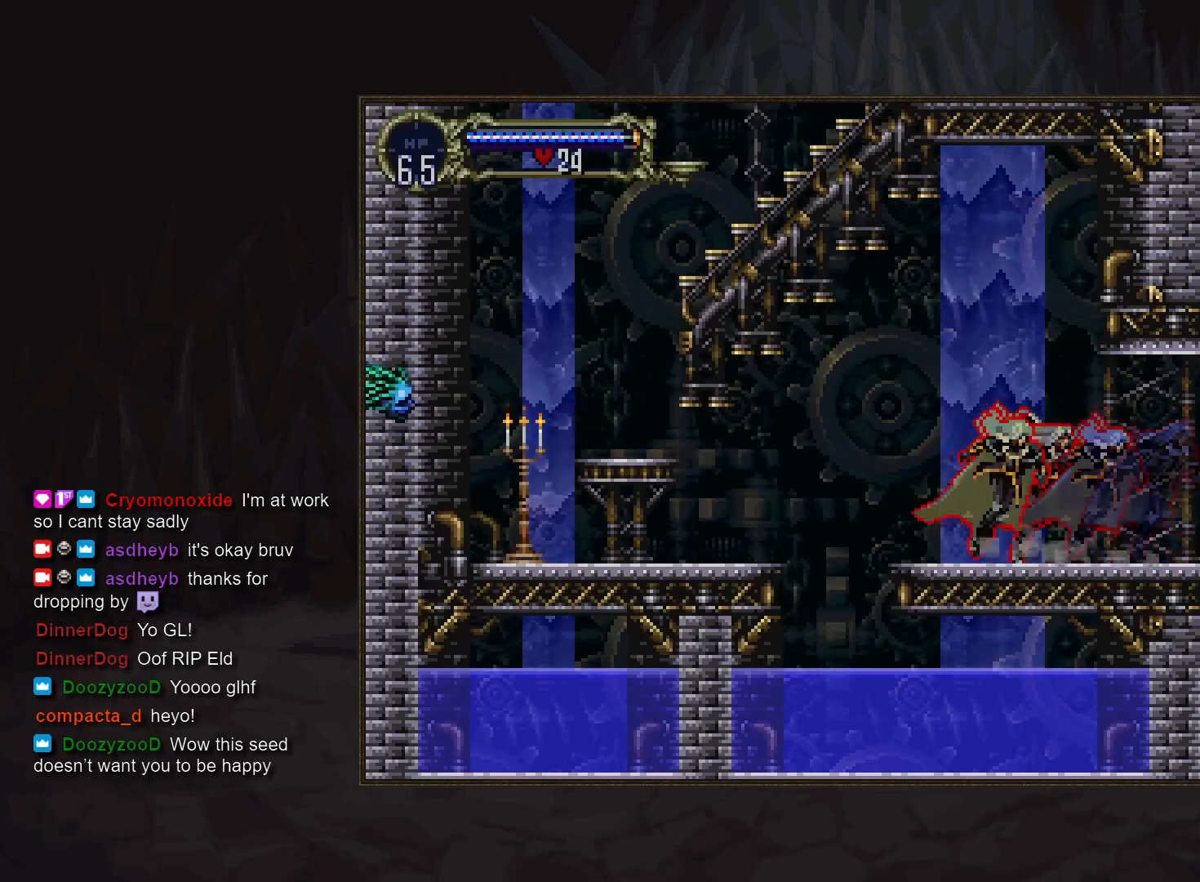
{"buttons": ["DPAD_DOWN", "DPAD_LEFT"], "events": [[17, "TRIANGLE", "down"], [67, "TRIANGLE", "up"], [83, "CIRCLE", "up"], [133, "DPAD_LEFT", "down"], [200, "CROSS", "down"], [283, "CROSS", "up"], [467, "DPAD_DOWN", "down"]]}
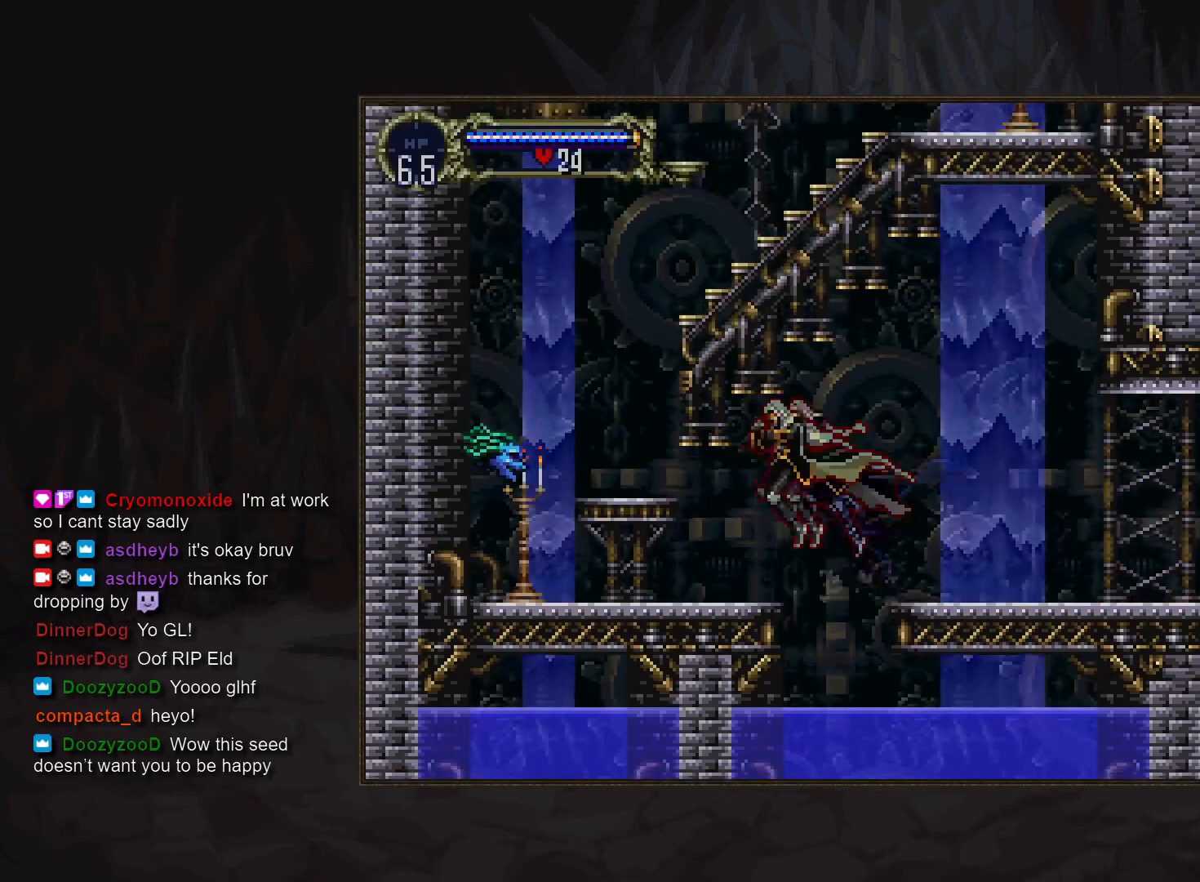
{"buttons": ["SQUARE", "DPAD_DOWN"], "events": [[67, "SQUARE", "down"], [150, "SQUARE", "up"], [167, "DPAD_DOWN", "up"], [417, "DPAD_DOWN", "down"], [467, "DPAD_LEFT", "up"], [467, "SQUARE", "down"]]}
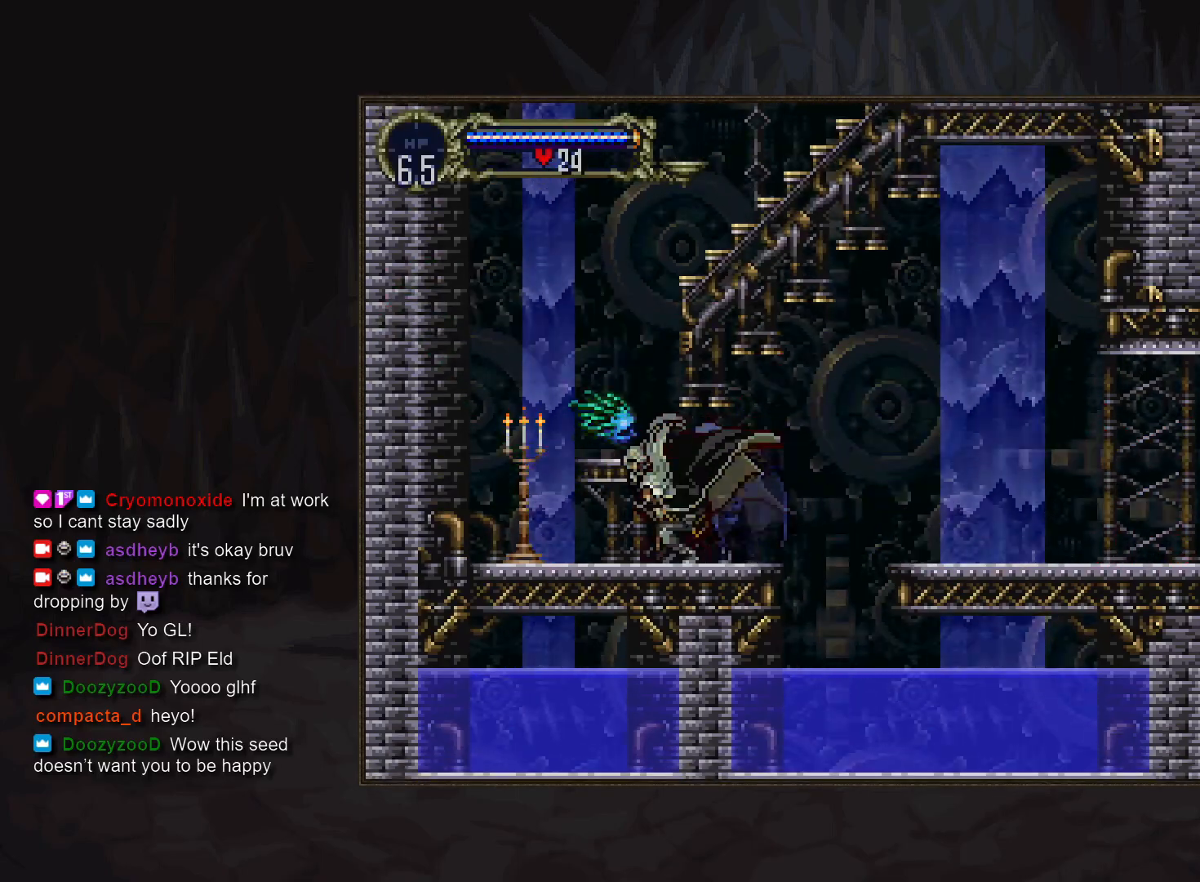
{"buttons": ["DPAD_LEFT"], "events": [[67, "SQUARE", "up"], [217, "DPAD_LEFT", "down"], [250, "DPAD_DOWN", "up"]]}
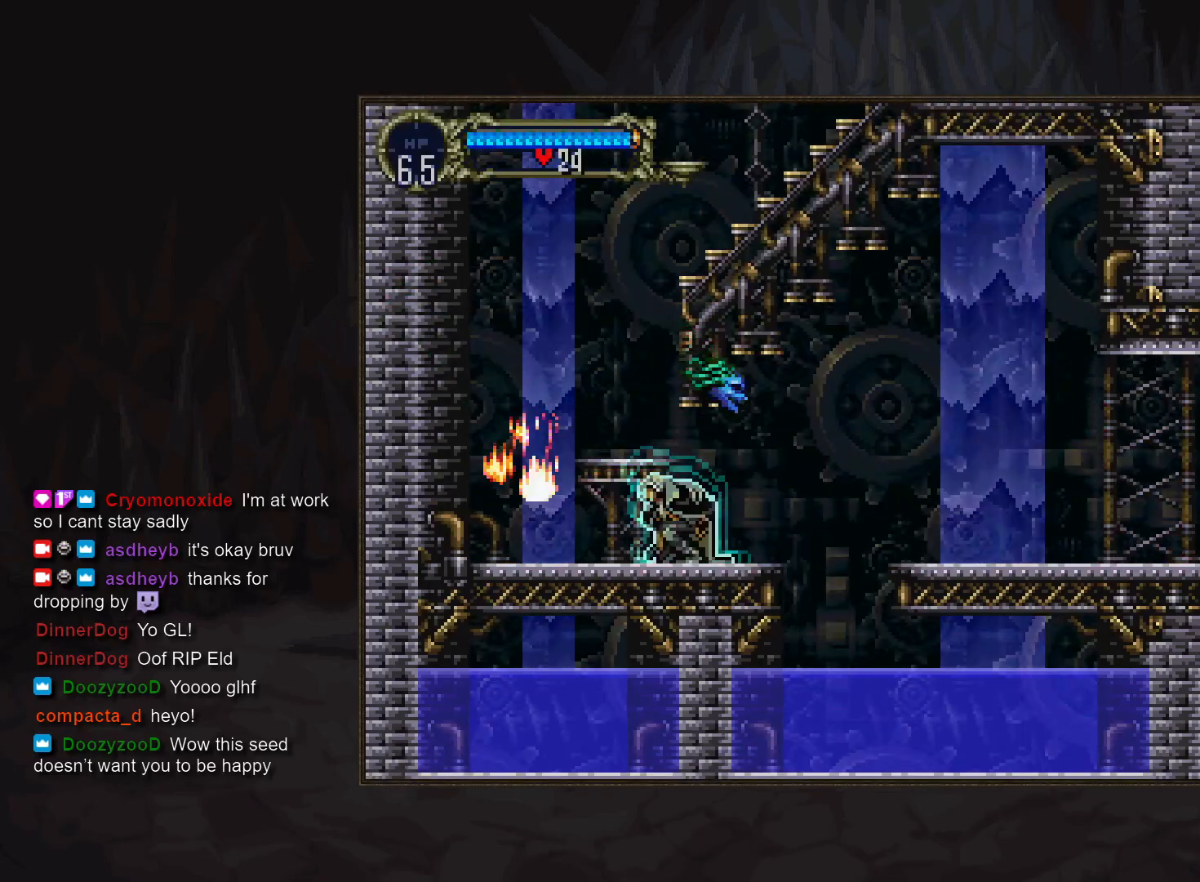
{"buttons": ["CROSS", "DPAD_RIGHT"], "events": [[50, "CROSS", "down"], [150, "CROSS", "up"], [233, "DPAD_LEFT", "up"], [317, "DPAD_RIGHT", "down"], [450, "CROSS", "down"]]}